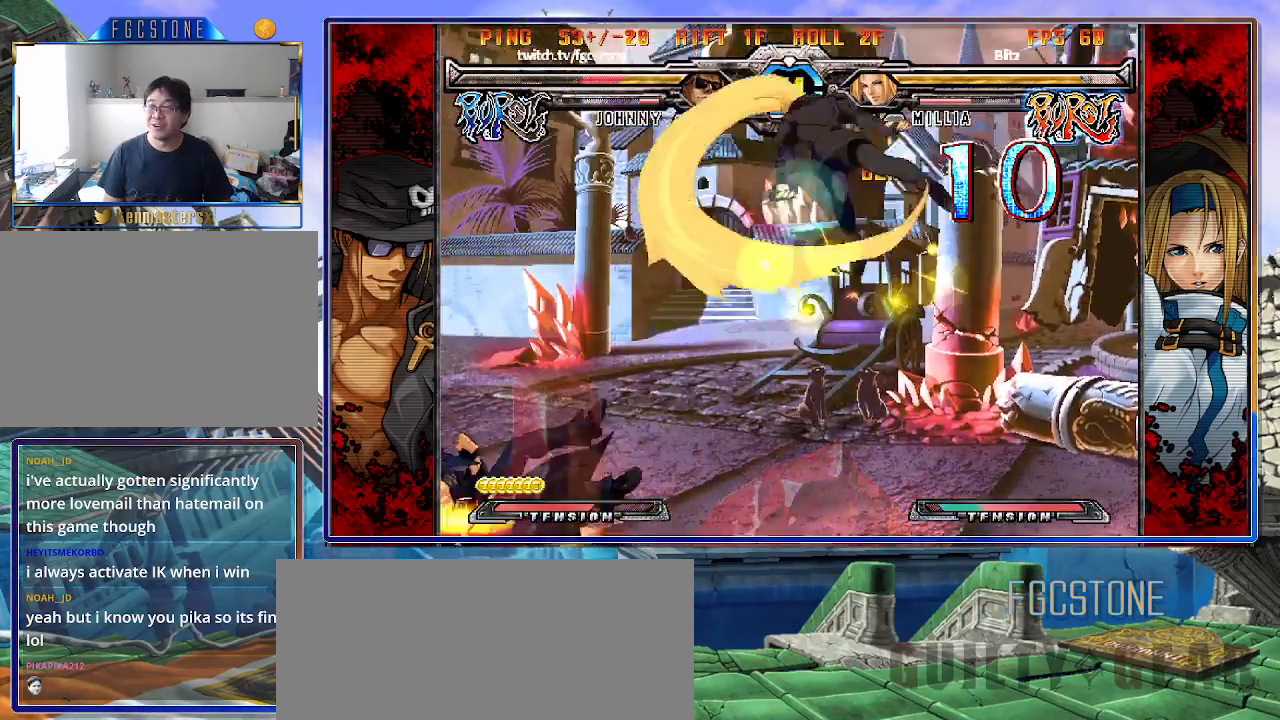
Gameplay with a controller (arcade stick); each line is a JSON object with the inputs held at the frame after it. "events" lists button and stick changes between this image and that frame as [ms after this image, input, new state], when the widget could be followed in between. Not read: L3 R3.
{"buttons": [], "left_stick": "left", "events": [[17, "S", "up"], [50, "K", "up"], [50, "S", "down"], [117, "K", "down"], [150, "S", "up"], [233, "S", "down"], [250, "K", "up"], [317, "S", "up"], [367, "left_stick", "left"]]}
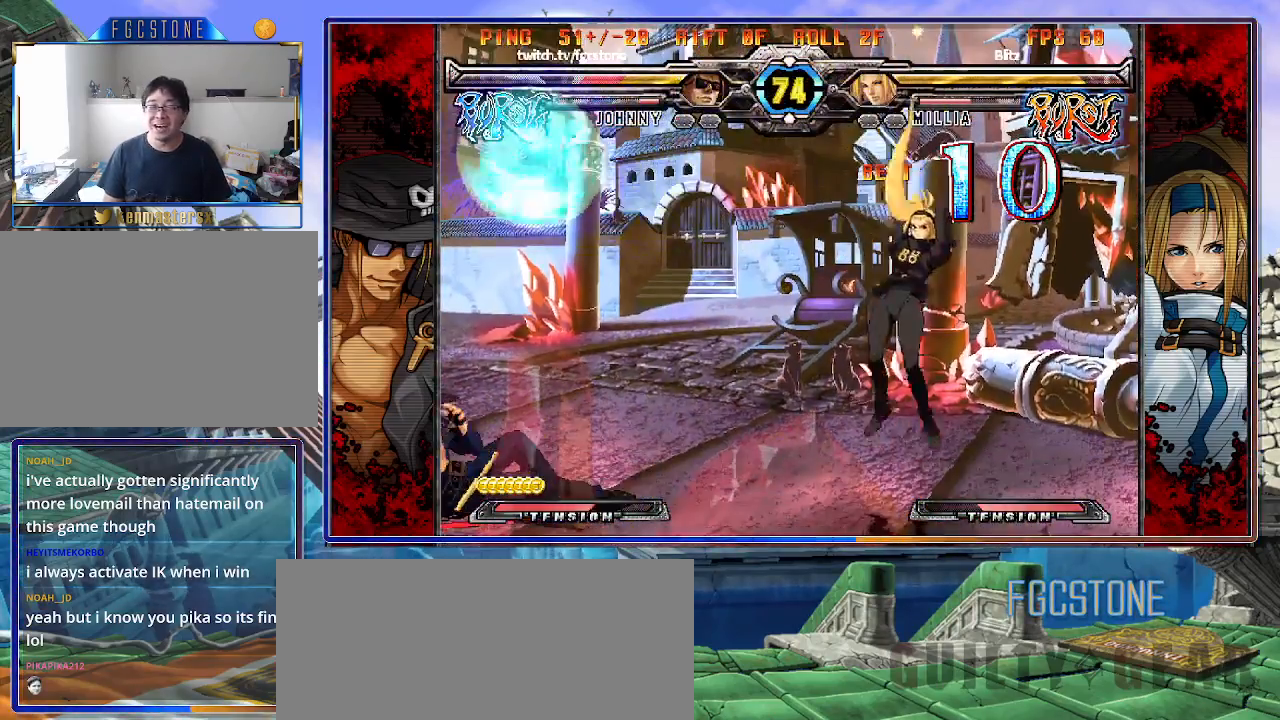
{"buttons": [], "left_stick": "down-left", "events": [[367, "left_stick", "down-left"]]}
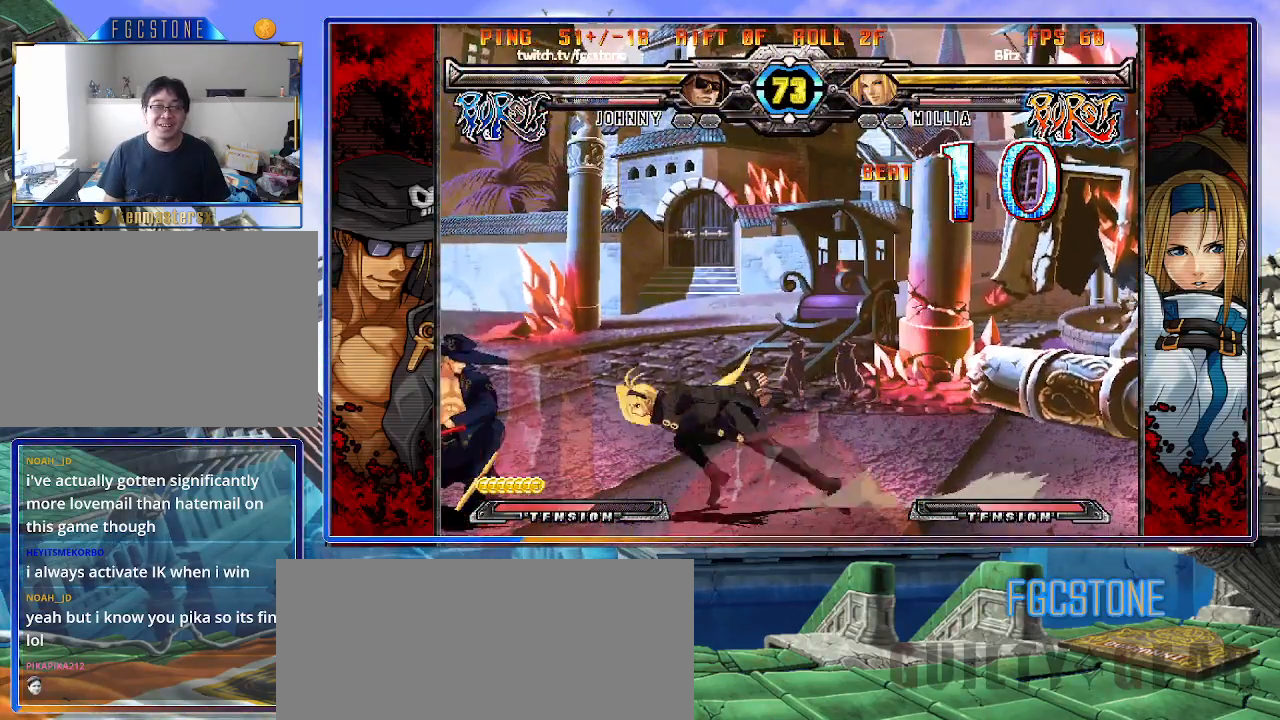
{"buttons": [], "left_stick": "down-left", "events": []}
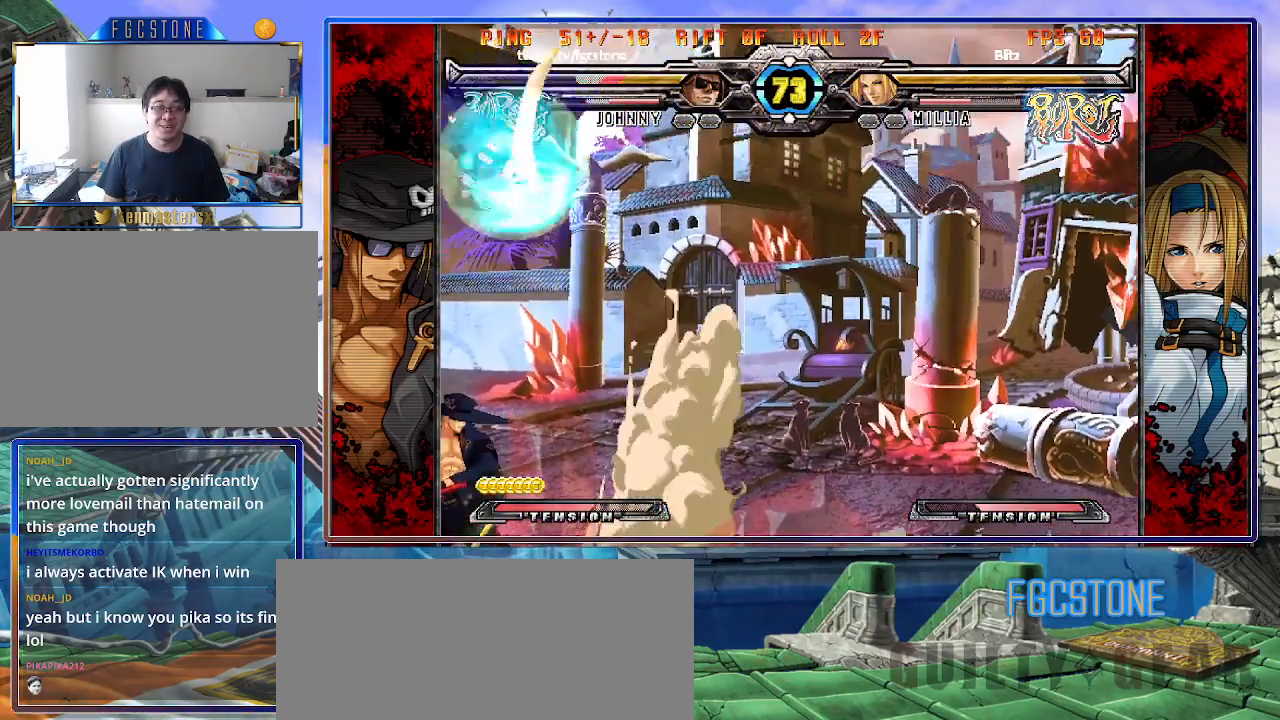
{"buttons": [], "left_stick": "left", "events": [[100, "left_stick", "left"]]}
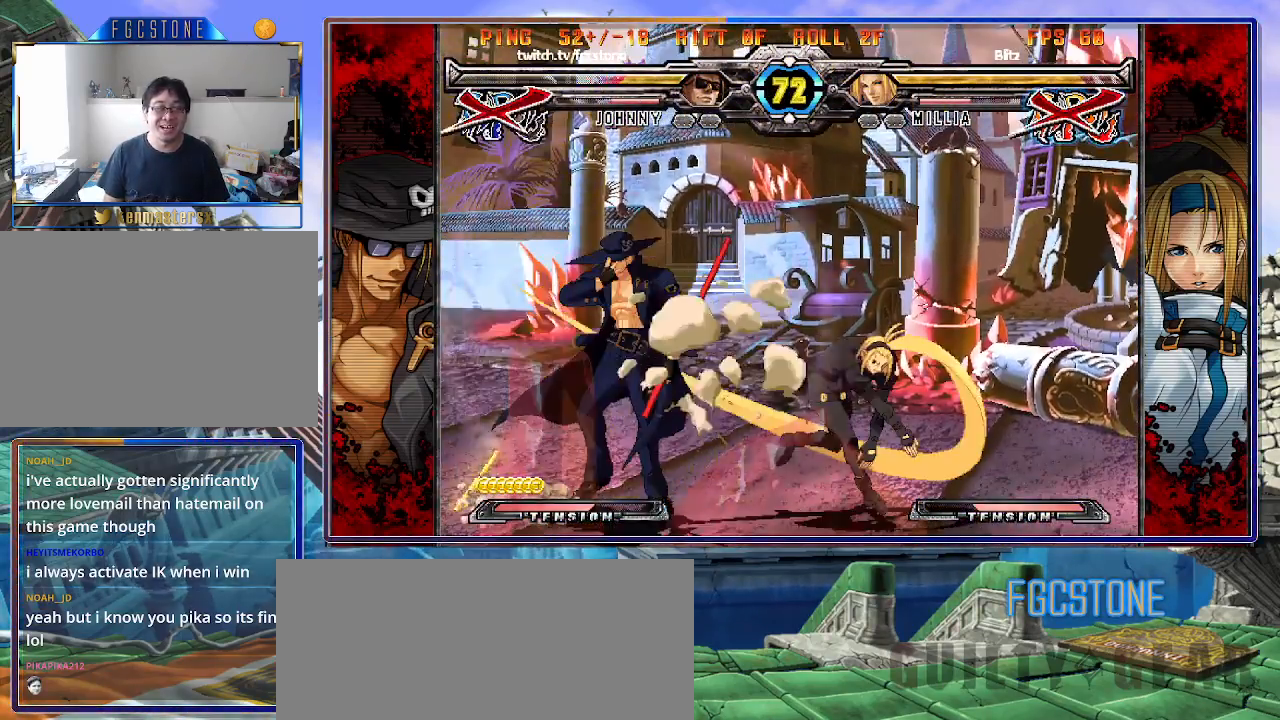
{"buttons": [], "left_stick": "right", "events": [[17, "left_stick", "right"], [50, "K", "down"], [83, "S", "down"], [150, "K", "up"], [167, "left_stick", "center"], [183, "S", "up"], [333, "left_stick", "right"]]}
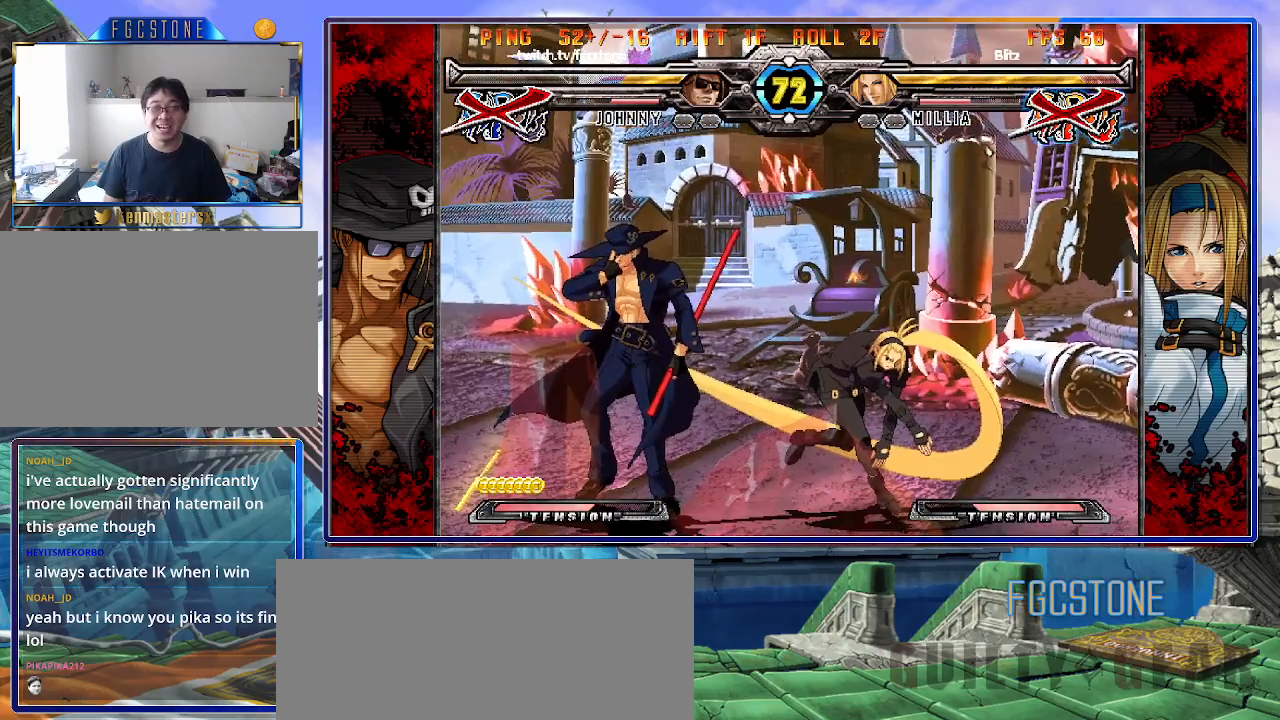
{"buttons": ["K", "P", "S"], "left_stick": "right", "events": [[250, "S", "down"], [383, "K", "down"], [433, "S", "up"], [450, "P", "down"], [450, "S", "down"]]}
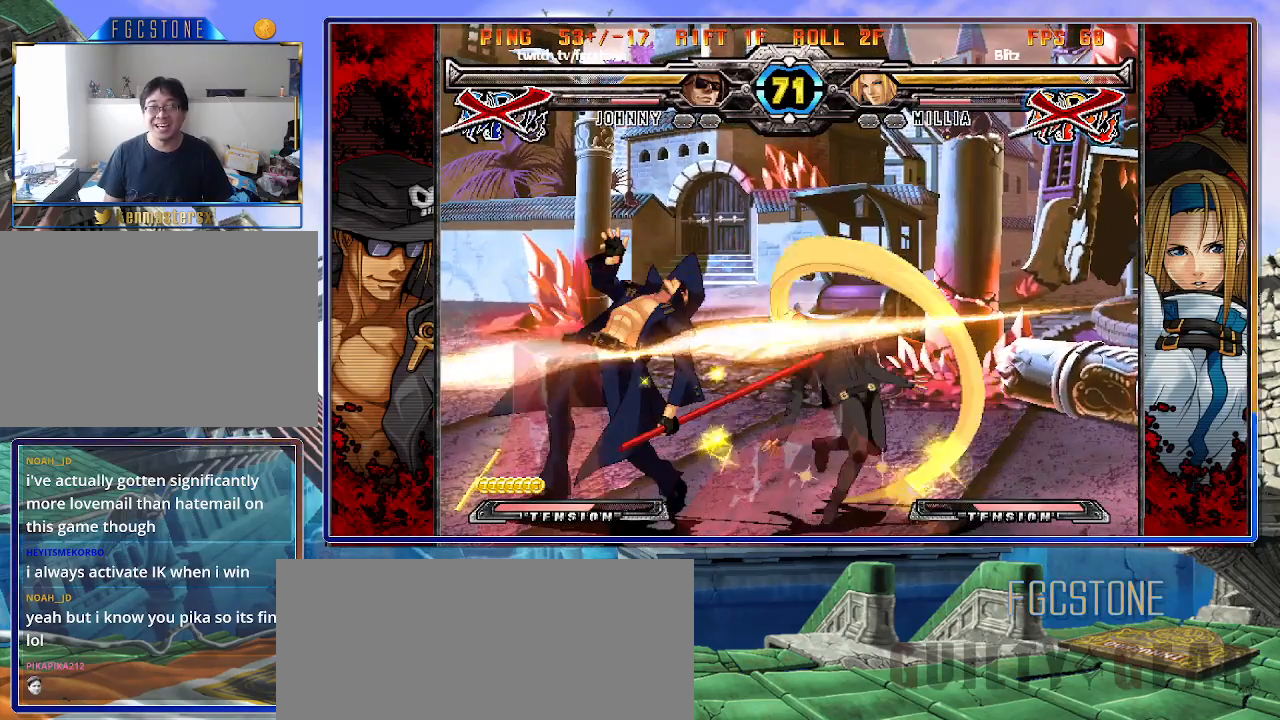
{"buttons": ["S"], "left_stick": "right", "events": [[67, "P", "up"], [100, "S", "up"], [117, "P", "down"], [167, "K", "up"], [167, "S", "down"], [217, "P", "up"], [250, "K", "down"], [250, "P", "down"], [250, "S", "up"], [317, "K", "up"], [317, "S", "down"], [333, "P", "up"], [417, "K", "down"], [433, "S", "up"], [483, "K", "up"], [483, "S", "down"]]}
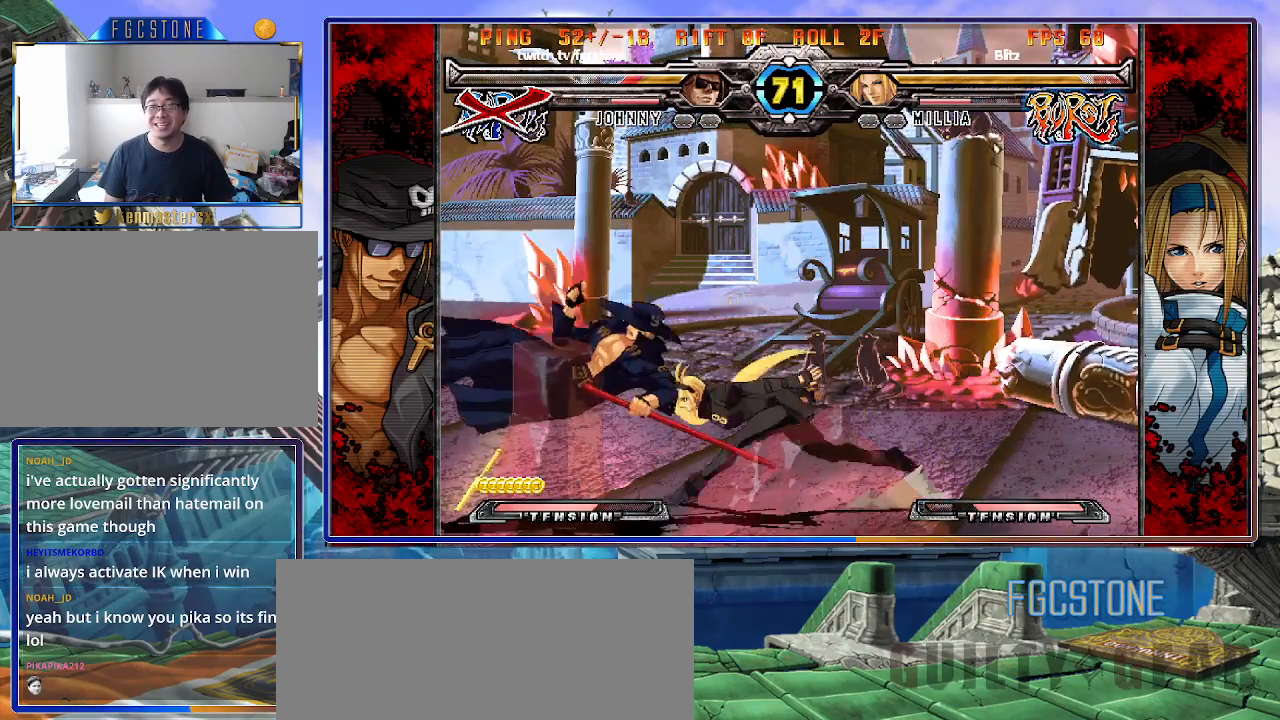
{"buttons": ["S"], "left_stick": "right", "events": [[33, "K", "down"], [67, "S", "up"], [133, "S", "down"], [150, "K", "up"], [183, "K", "down"], [250, "S", "up"], [300, "S", "down"], [317, "K", "up"], [367, "K", "down"], [400, "S", "up"], [450, "S", "down"], [467, "K", "up"]]}
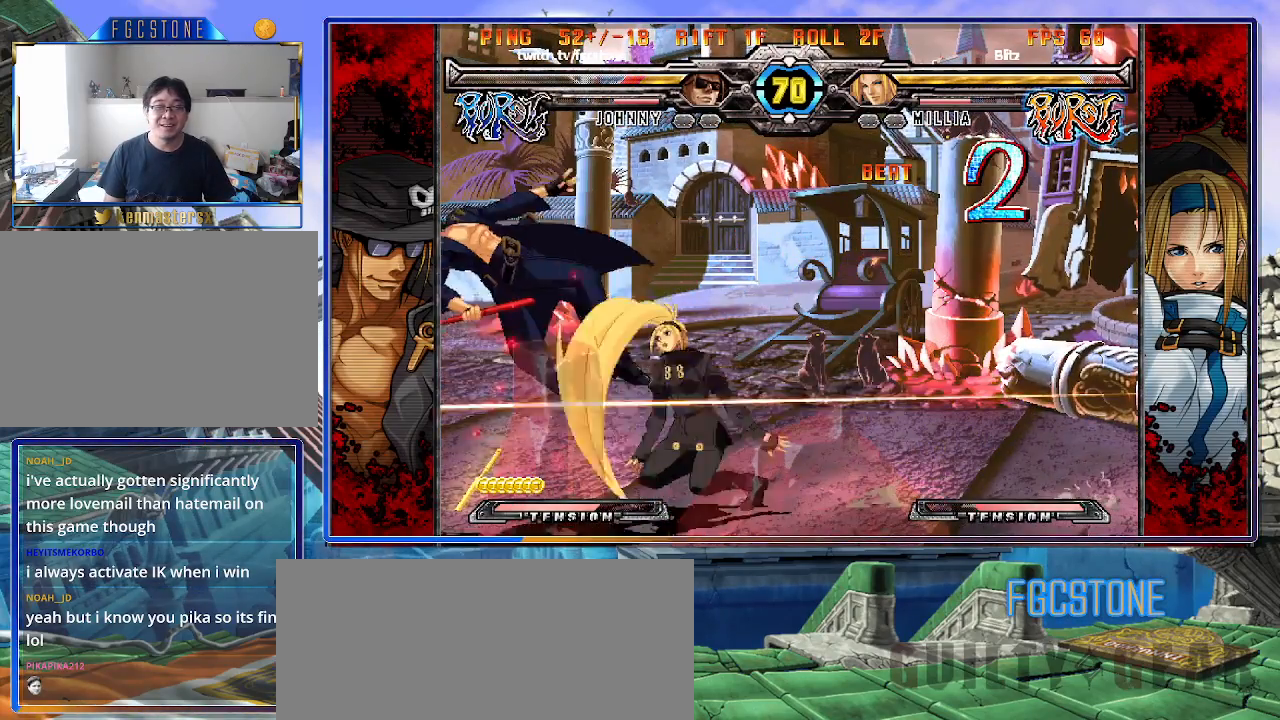
{"buttons": ["K", "S"], "left_stick": "right", "events": [[17, "K", "down"], [50, "S", "up"], [100, "S", "down"], [133, "K", "up"], [183, "K", "down"], [200, "S", "up"], [267, "S", "down"], [300, "K", "up"], [350, "K", "down"], [383, "S", "up"], [450, "S", "down"], [467, "K", "up"], [483, "K", "down"]]}
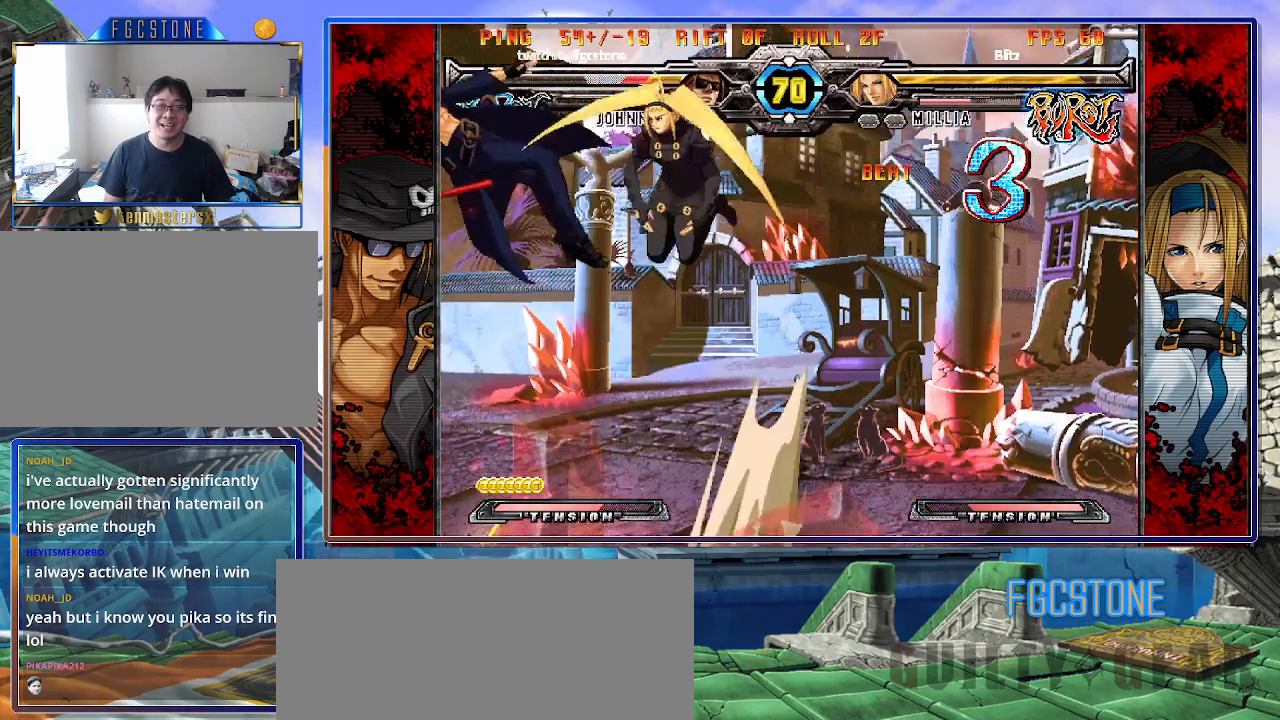
{"buttons": ["K", "S"], "left_stick": "right", "events": [[17, "S", "up"], [83, "S", "down"], [133, "K", "up"], [150, "K", "down"], [217, "S", "up"], [267, "S", "down"], [283, "K", "up"], [317, "K", "down"], [350, "S", "up"], [400, "S", "down"], [450, "K", "up"], [467, "K", "down"]]}
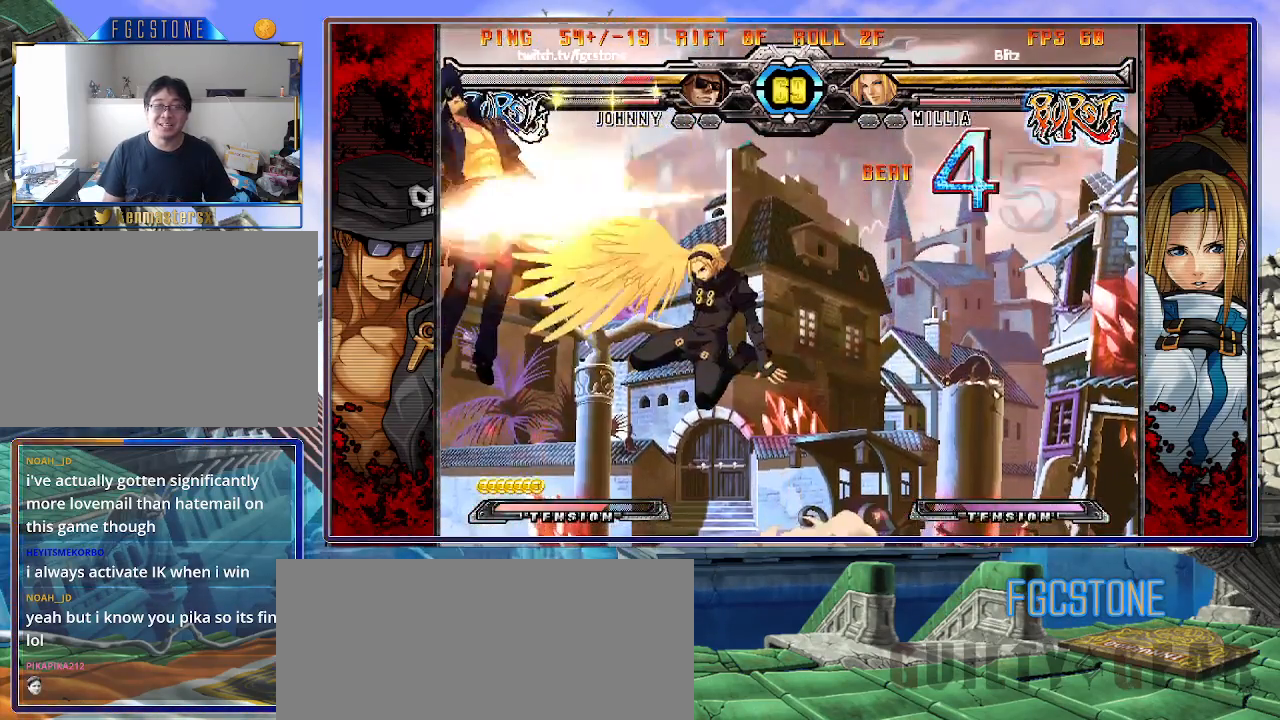
{"buttons": ["K"], "left_stick": "right", "events": [[17, "S", "up"], [50, "S", "down"], [83, "K", "up"], [133, "K", "down"], [183, "S", "up"], [217, "S", "down"], [250, "K", "up"], [283, "K", "down"], [317, "S", "up"], [367, "S", "down"], [383, "K", "up"], [450, "K", "down"], [483, "S", "up"]]}
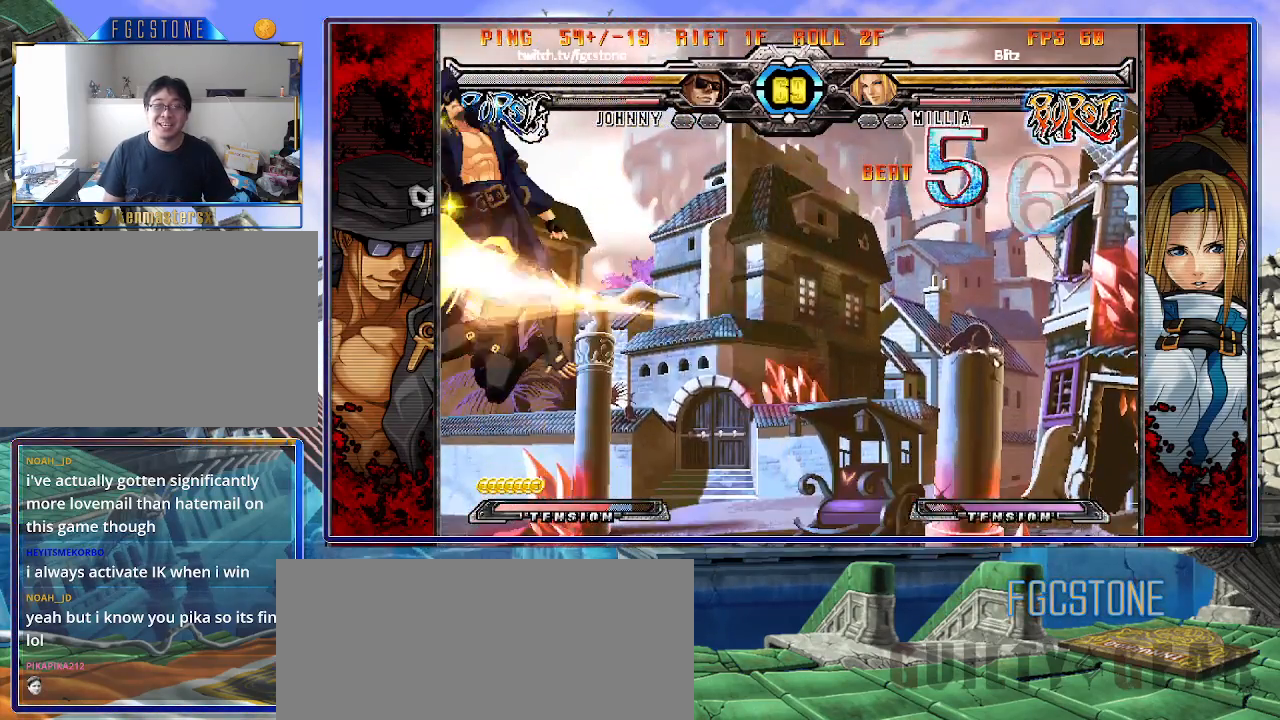
{"buttons": ["K", "S"], "left_stick": "right", "events": [[33, "S", "down"], [67, "K", "up"], [100, "K", "down"], [117, "S", "up"], [183, "S", "down"], [217, "K", "up"], [267, "K", "down"], [283, "S", "up"], [350, "S", "down"], [383, "K", "up"], [433, "K", "down"], [467, "S", "up"], [483, "S", "down"]]}
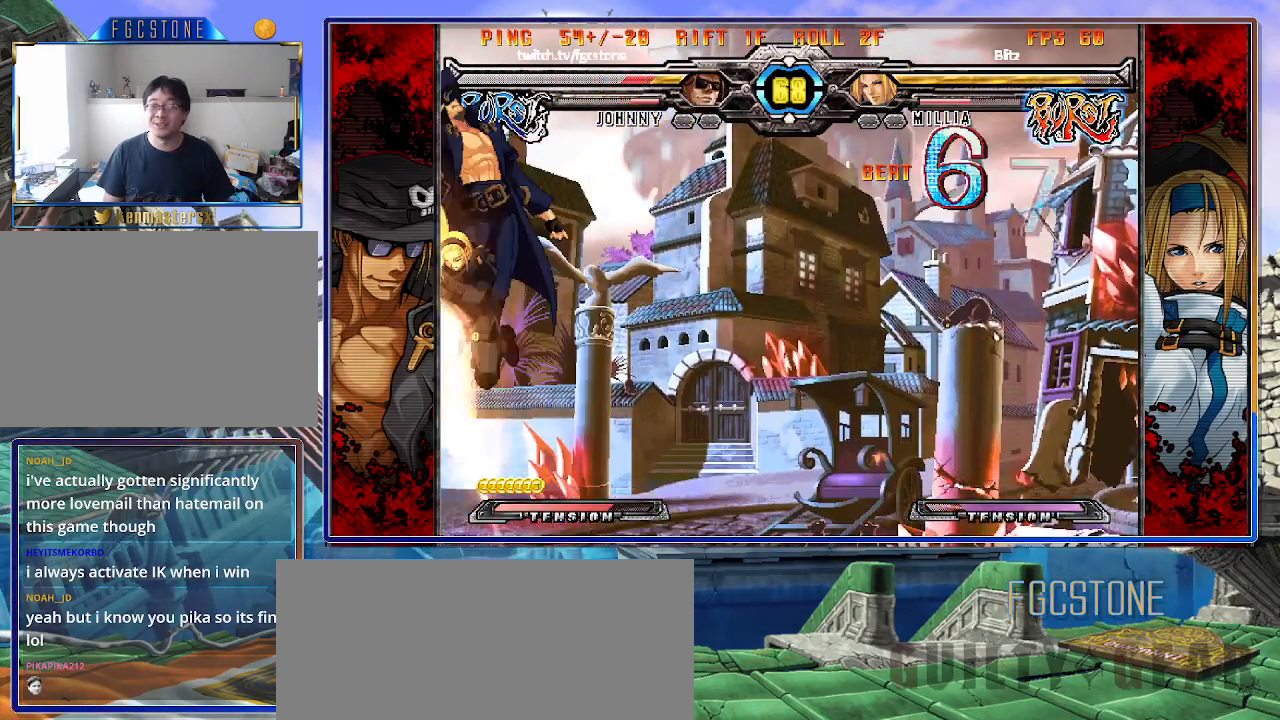
{"buttons": ["S"], "left_stick": "right", "events": [[17, "K", "up"], [83, "K", "down"], [117, "S", "up"], [150, "S", "down"], [200, "K", "up"], [250, "K", "down"], [267, "S", "up"], [317, "S", "down"], [350, "K", "up"], [400, "K", "down"], [433, "S", "up"], [467, "S", "down"], [500, "K", "up"]]}
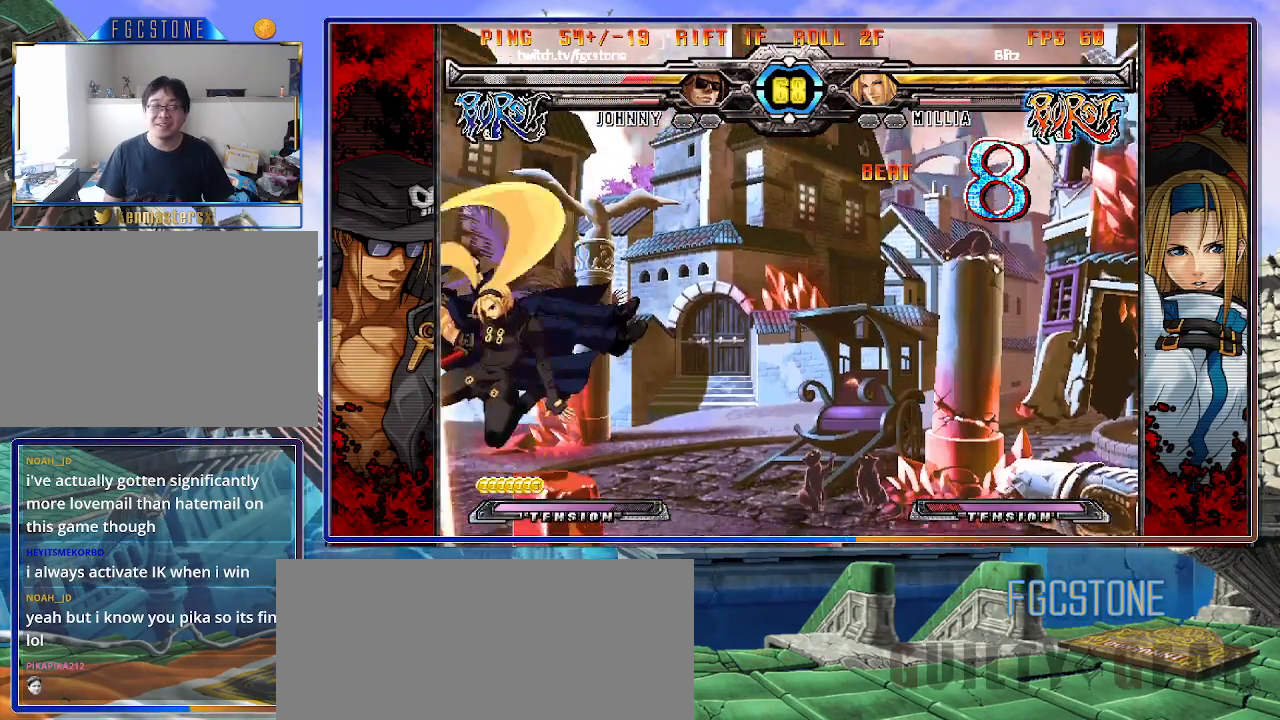
{"buttons": ["K", "S"], "left_stick": "right", "events": [[83, "K", "down"], [167, "K", "up"], [233, "K", "down"], [317, "K", "up"], [333, "K", "down"], [383, "S", "up"], [433, "S", "down"]]}
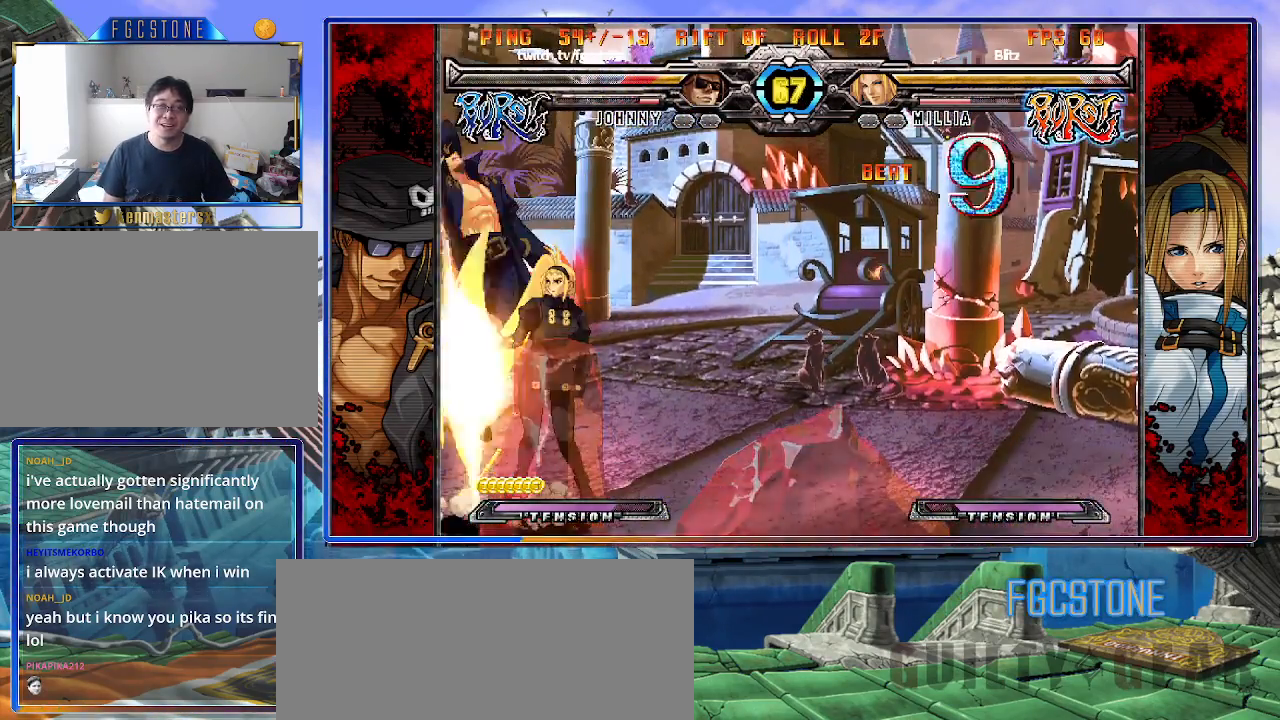
{"buttons": ["K", "S"], "left_stick": "right", "events": [[33, "S", "up"], [117, "S", "down"], [133, "K", "up"], [167, "K", "down"], [217, "S", "up"], [250, "S", "down"], [283, "K", "up"], [333, "K", "down"], [383, "S", "up"], [417, "S", "down"], [450, "K", "up"], [500, "K", "down"]]}
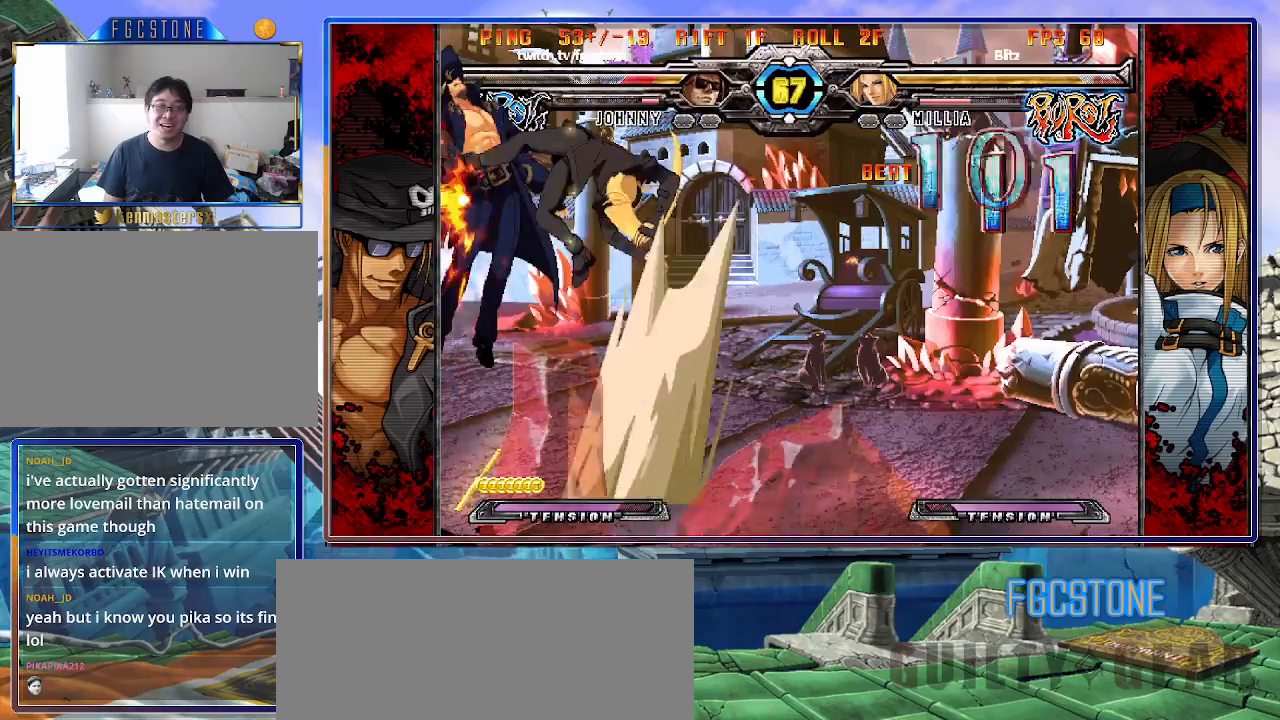
{"buttons": ["K", "S"], "left_stick": "right", "events": [[33, "S", "up"], [100, "S", "down"], [133, "K", "up"], [150, "K", "down"], [283, "K", "up"], [333, "K", "down"], [433, "K", "up"], [500, "K", "down"]]}
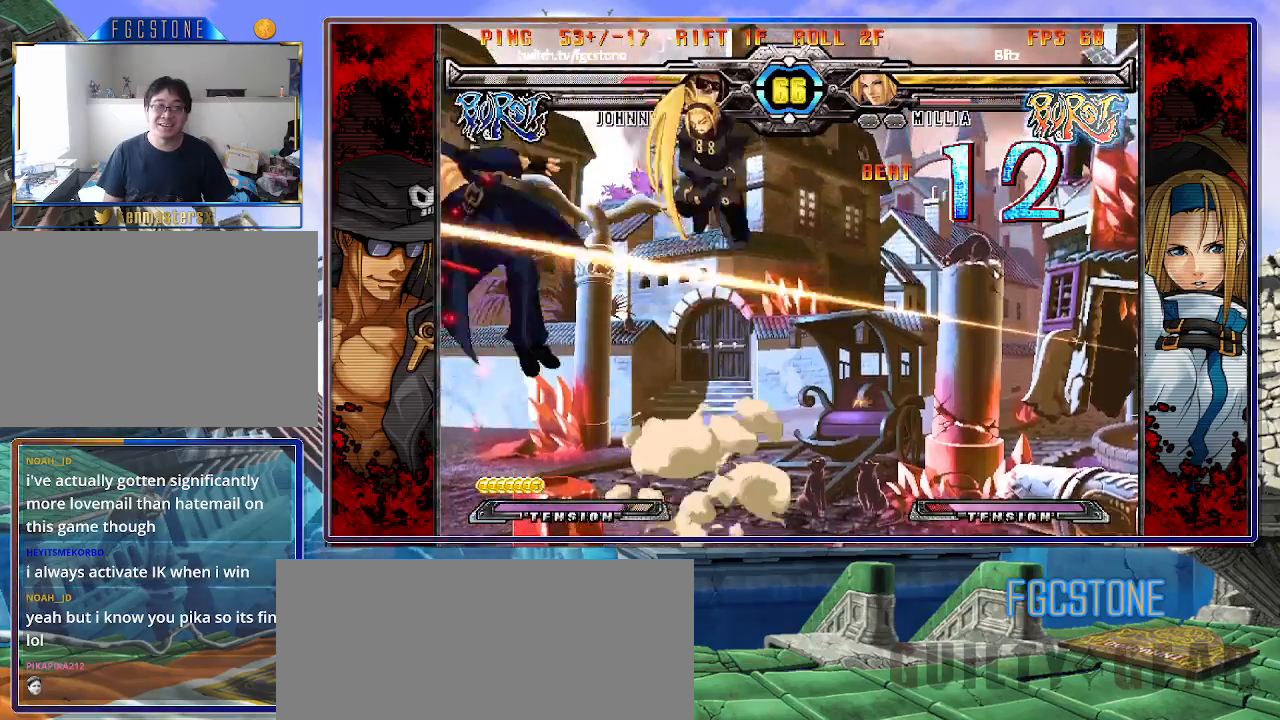
{"buttons": ["K", "S"], "left_stick": "right", "events": [[33, "S", "up"], [67, "S", "down"], [117, "K", "up"], [150, "K", "down"], [333, "S", "up"], [367, "S", "down"], [417, "K", "up"], [450, "K", "down"]]}
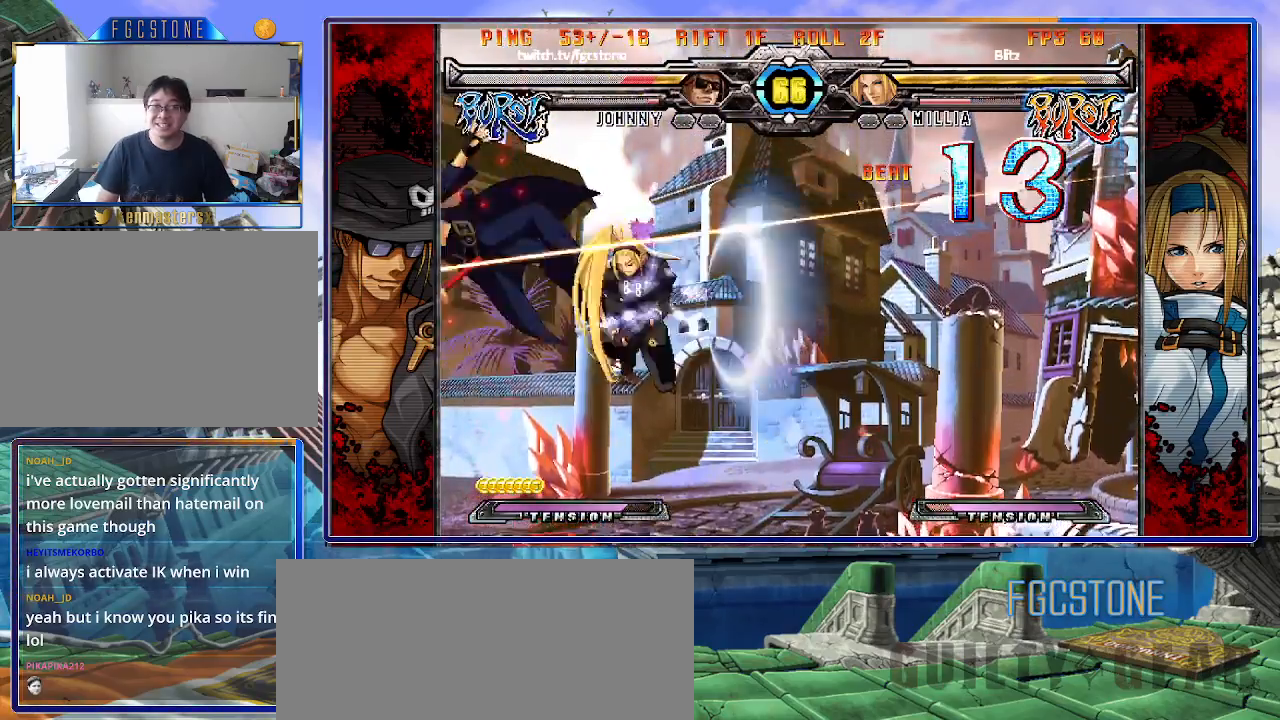
{"buttons": ["K"], "left_stick": "right", "events": [[83, "K", "up"], [117, "K", "down"], [233, "K", "up"], [283, "K", "down"], [317, "S", "up"], [383, "S", "down"], [450, "S", "up"]]}
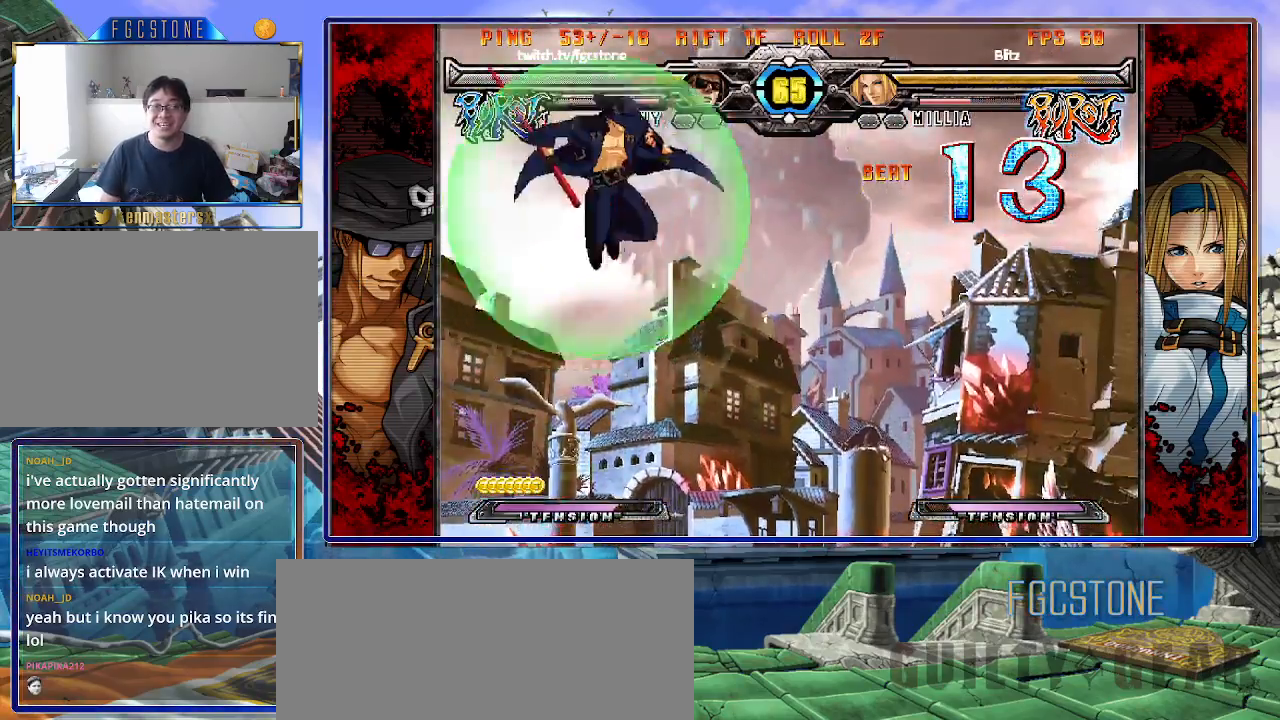
{"buttons": [], "left_stick": "up-right", "events": [[17, "K", "up"], [183, "left_stick", "center"], [350, "left_stick", "up-right"]]}
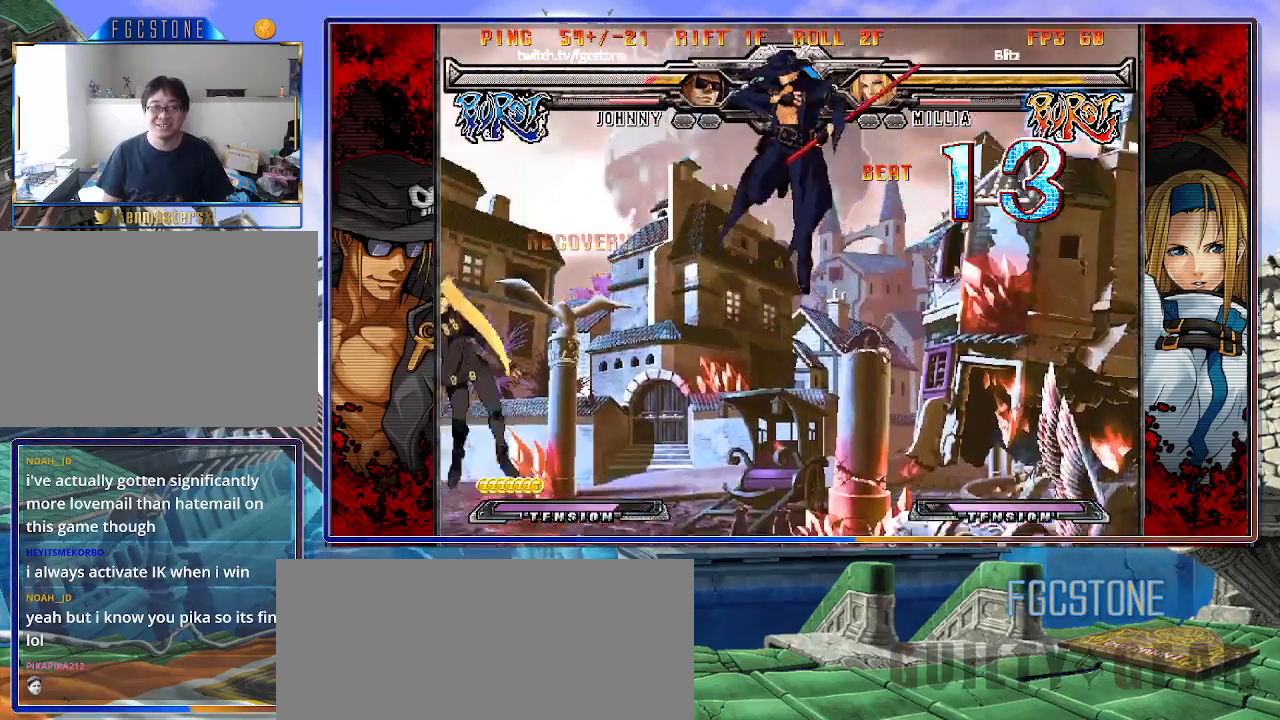
{"buttons": ["HS"], "left_stick": "right", "events": [[400, "left_stick", "right"], [417, "HS", "down"]]}
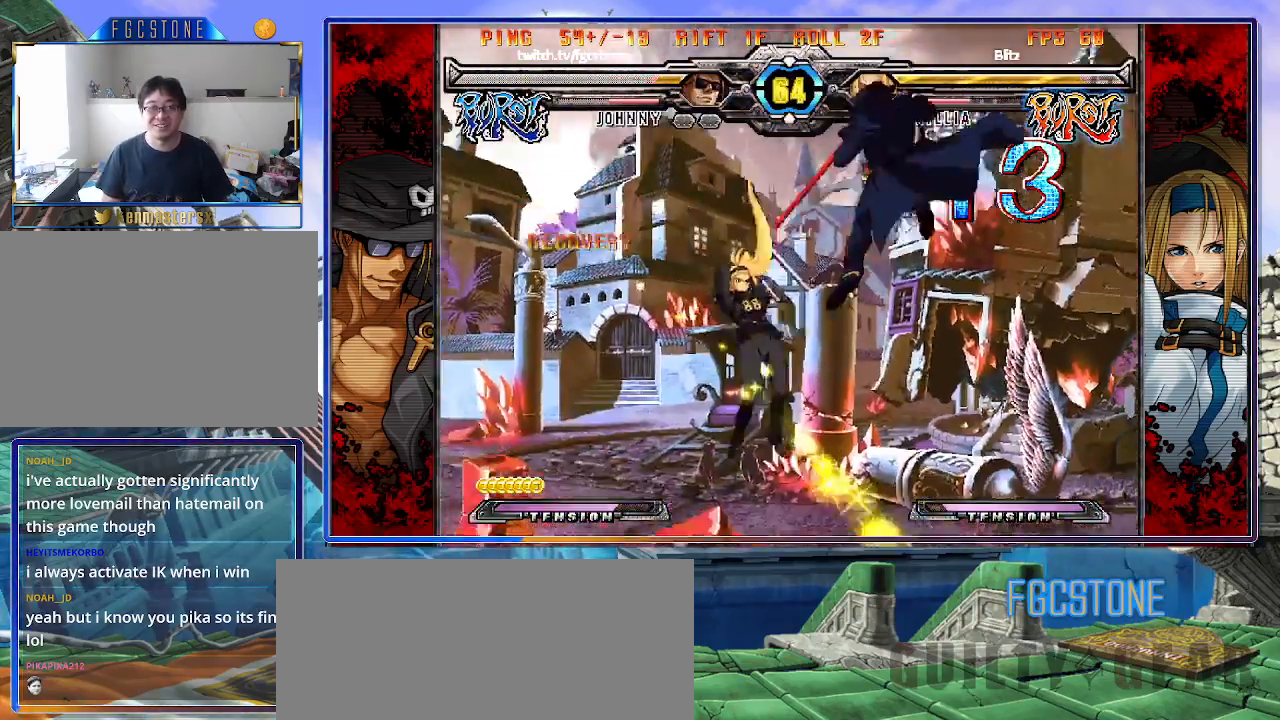
{"buttons": ["K"], "left_stick": "center", "events": [[50, "HS", "up"], [383, "left_stick", "center"], [483, "K", "down"]]}
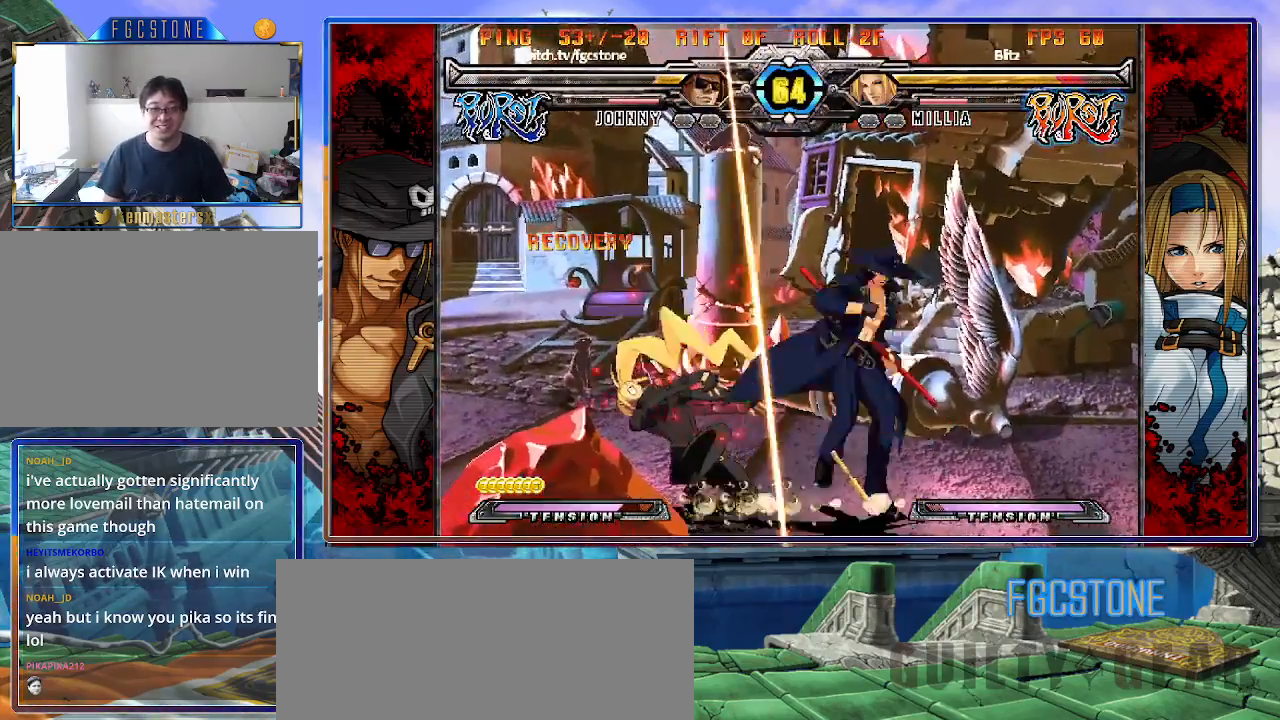
{"buttons": [], "left_stick": "down-left", "events": [[50, "left_stick", "right"], [67, "K", "up"], [117, "left_stick", "down-right"], [233, "D", "down"], [350, "D", "up"], [467, "left_stick", "down-left"]]}
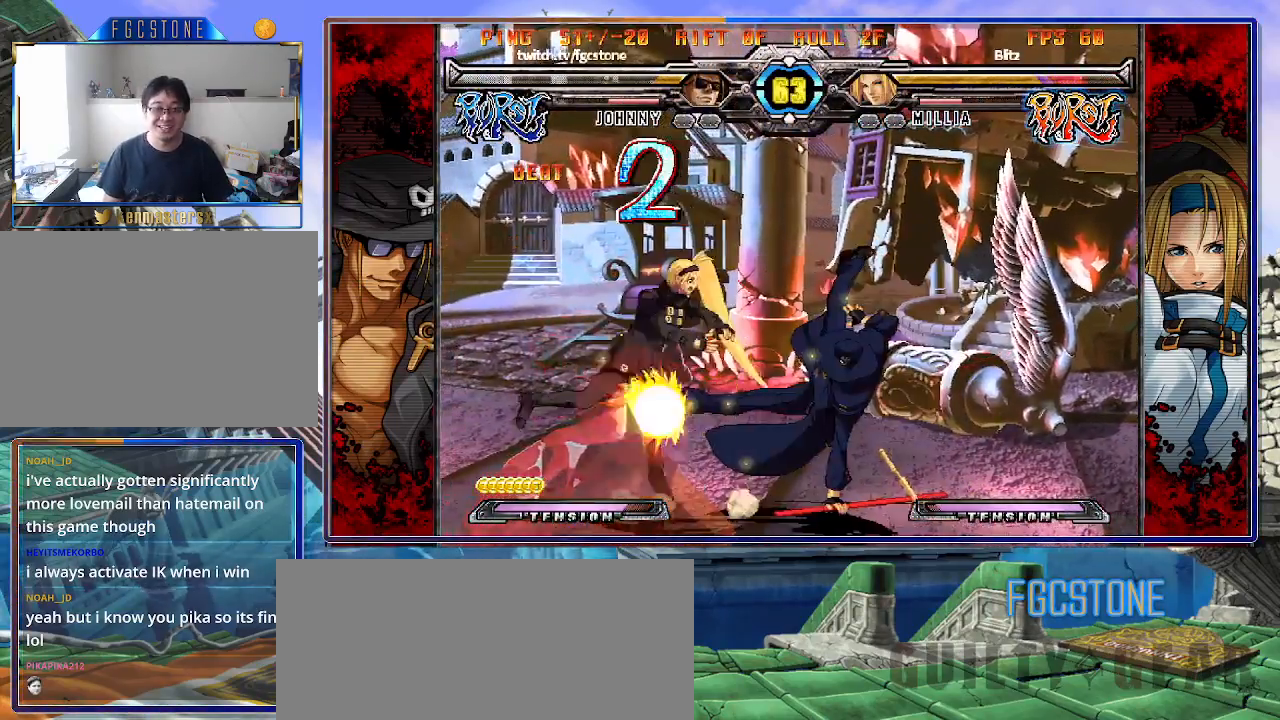
{"buttons": [], "left_stick": "left", "events": [[100, "left_stick", "center"], [133, "HS", "down"], [200, "HS", "up"], [433, "left_stick", "left"]]}
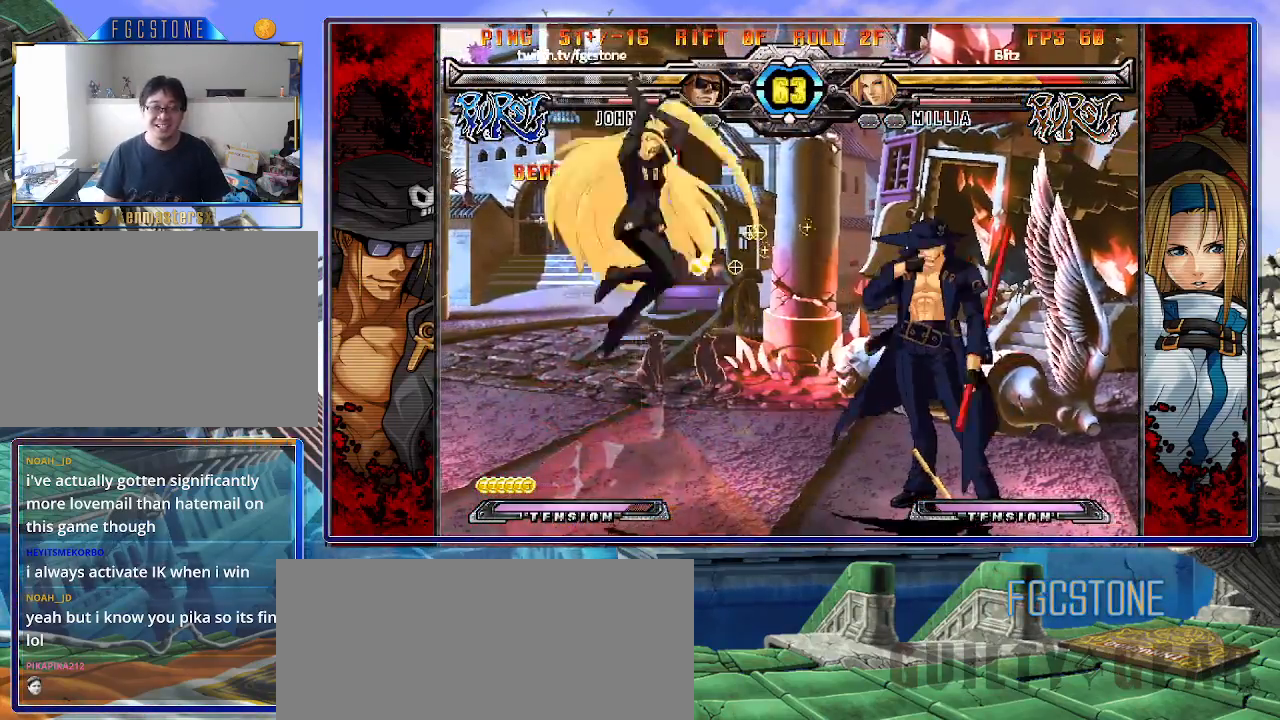
{"buttons": [], "left_stick": "right", "events": [[350, "left_stick", "right"]]}
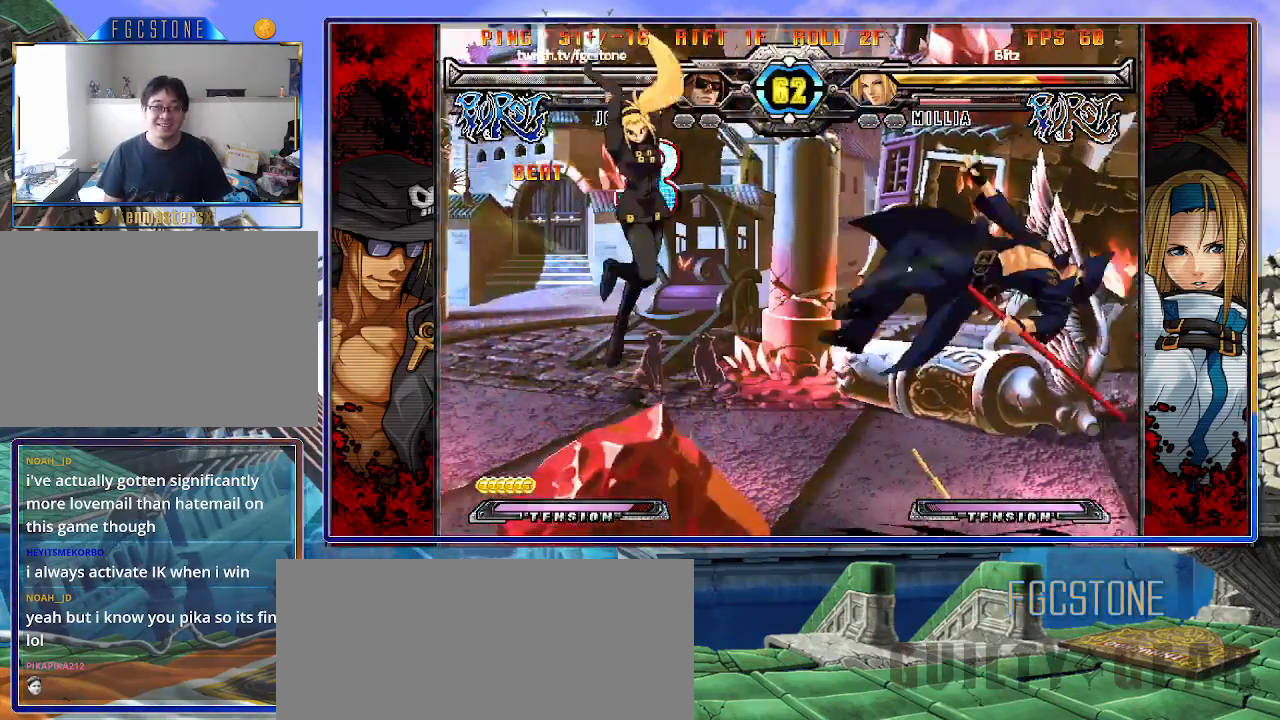
{"buttons": [], "left_stick": "right", "events": [[117, "K", "down"], [183, "K", "up"], [367, "HS", "down"], [467, "HS", "up"]]}
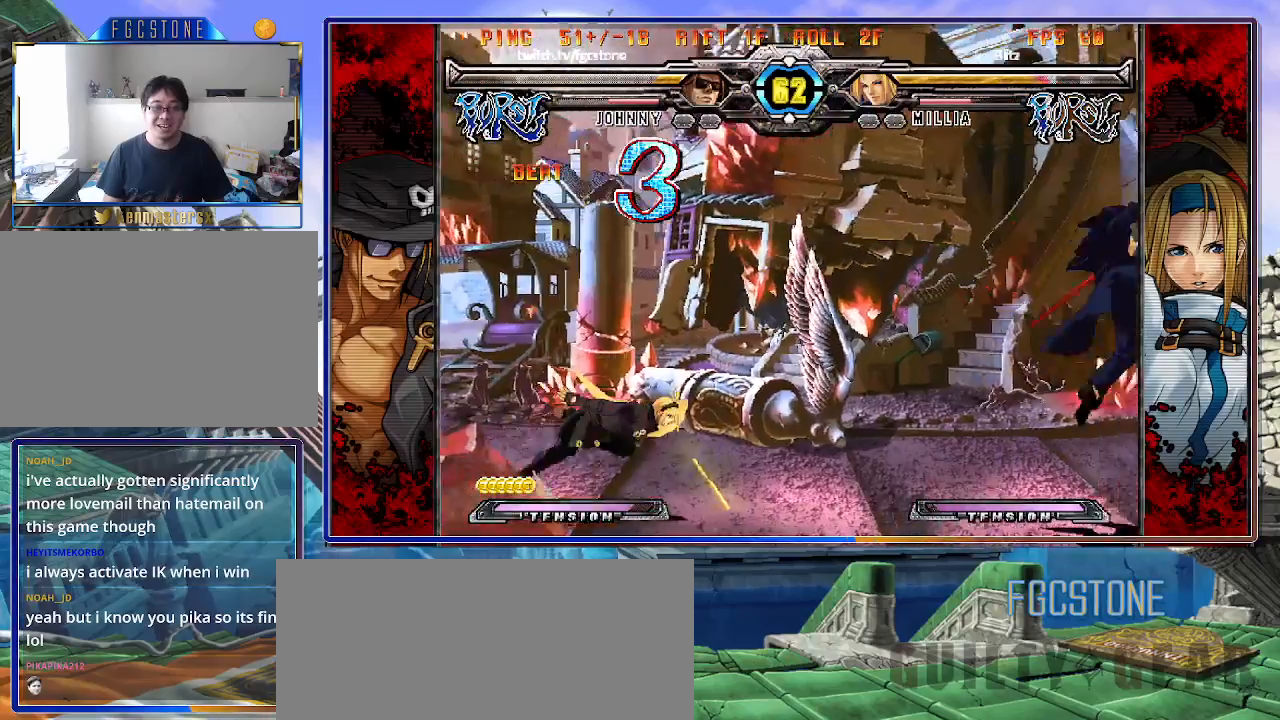
{"buttons": [], "left_stick": "down-right", "events": [[183, "left_stick", "down-right"]]}
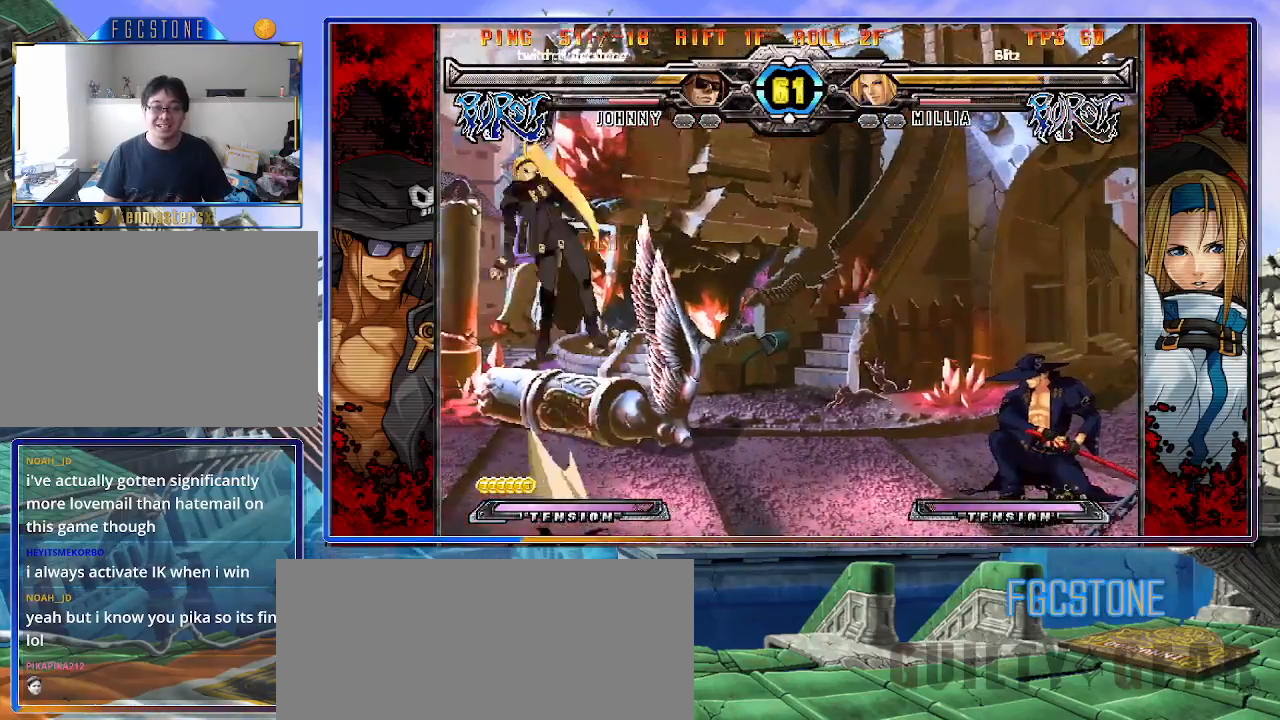
{"buttons": [], "left_stick": "right", "events": [[283, "left_stick", "right"]]}
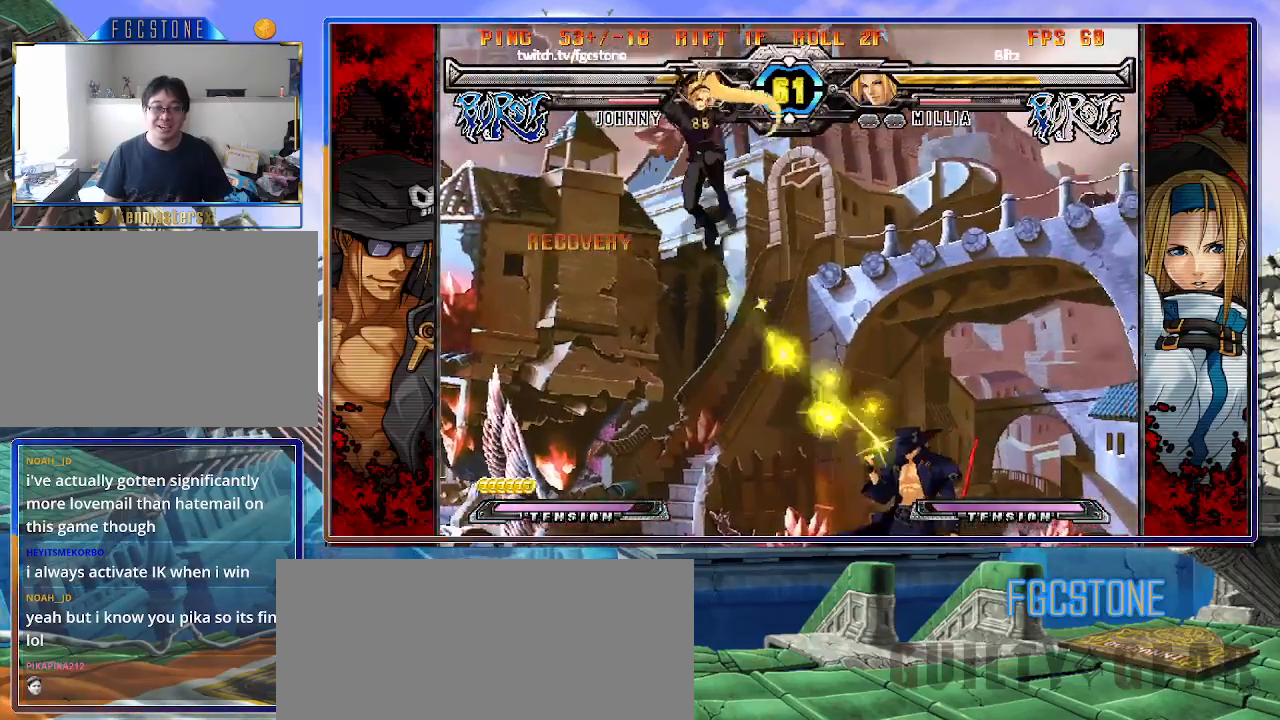
{"buttons": [], "left_stick": "right", "events": []}
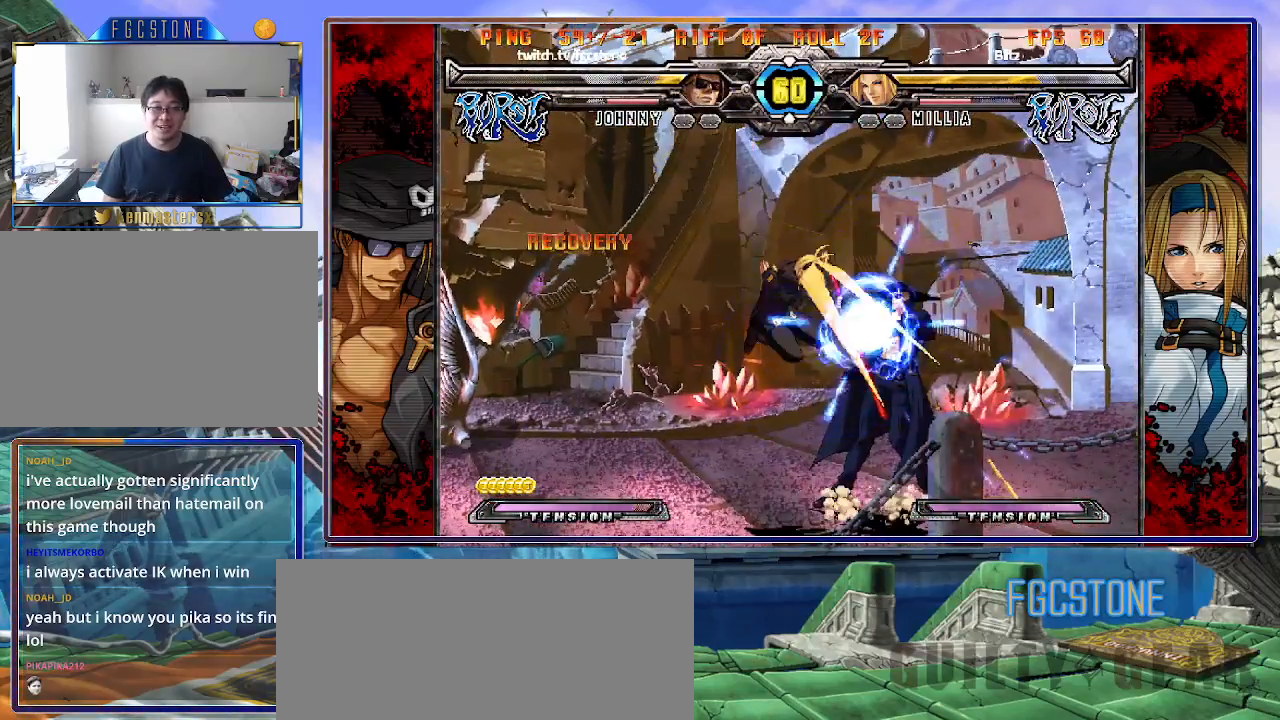
{"buttons": [], "left_stick": "right", "events": [[67, "HS", "down"], [200, "HS", "up"], [217, "left_stick", "down-right"], [450, "left_stick", "right"]]}
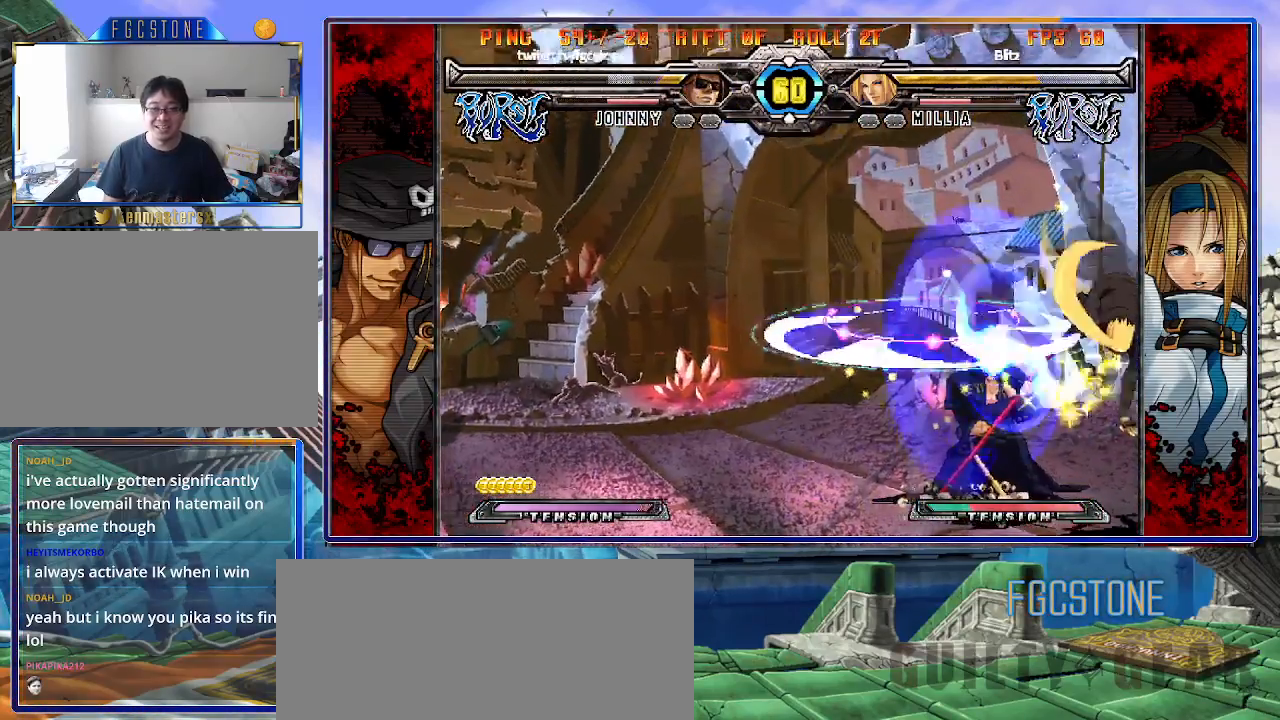
{"buttons": [], "left_stick": "down-left", "events": [[300, "left_stick", "left"], [383, "left_stick", "down-left"]]}
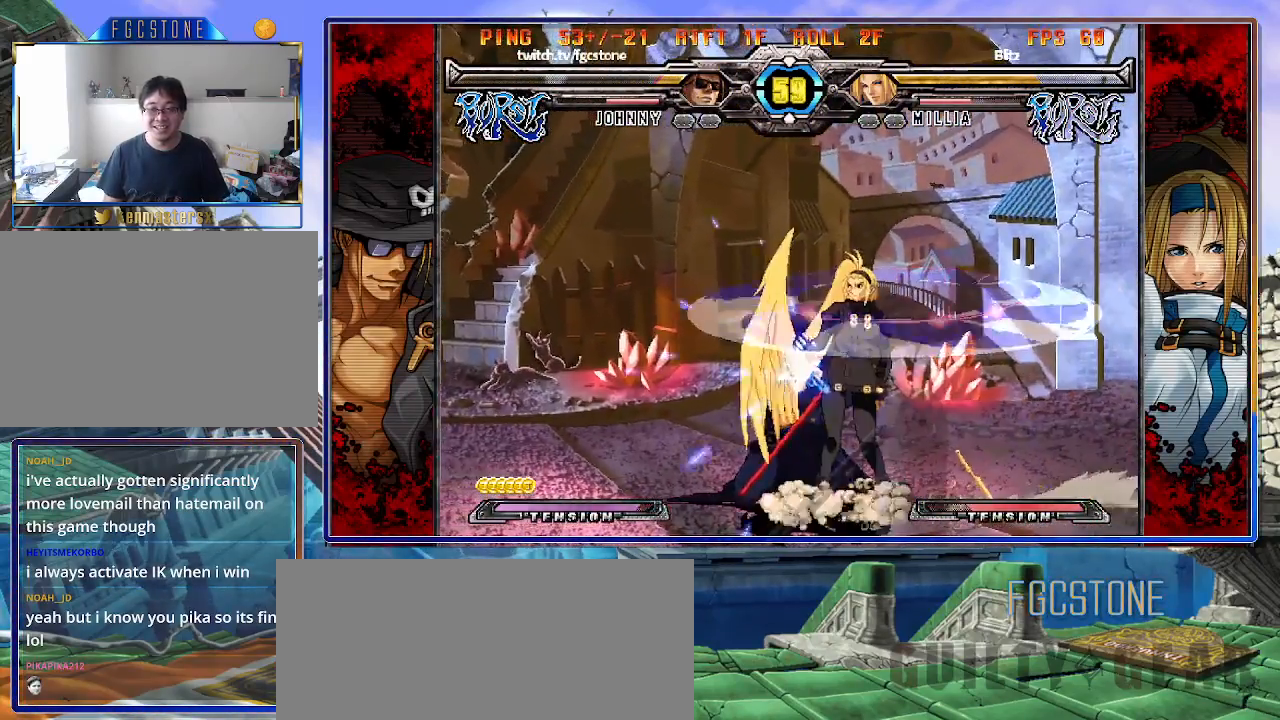
{"buttons": [], "left_stick": "center", "events": [[200, "left_stick", "right"], [233, "K", "down"], [233, "S", "down"], [283, "K", "up"], [283, "S", "up"], [350, "left_stick", "center"]]}